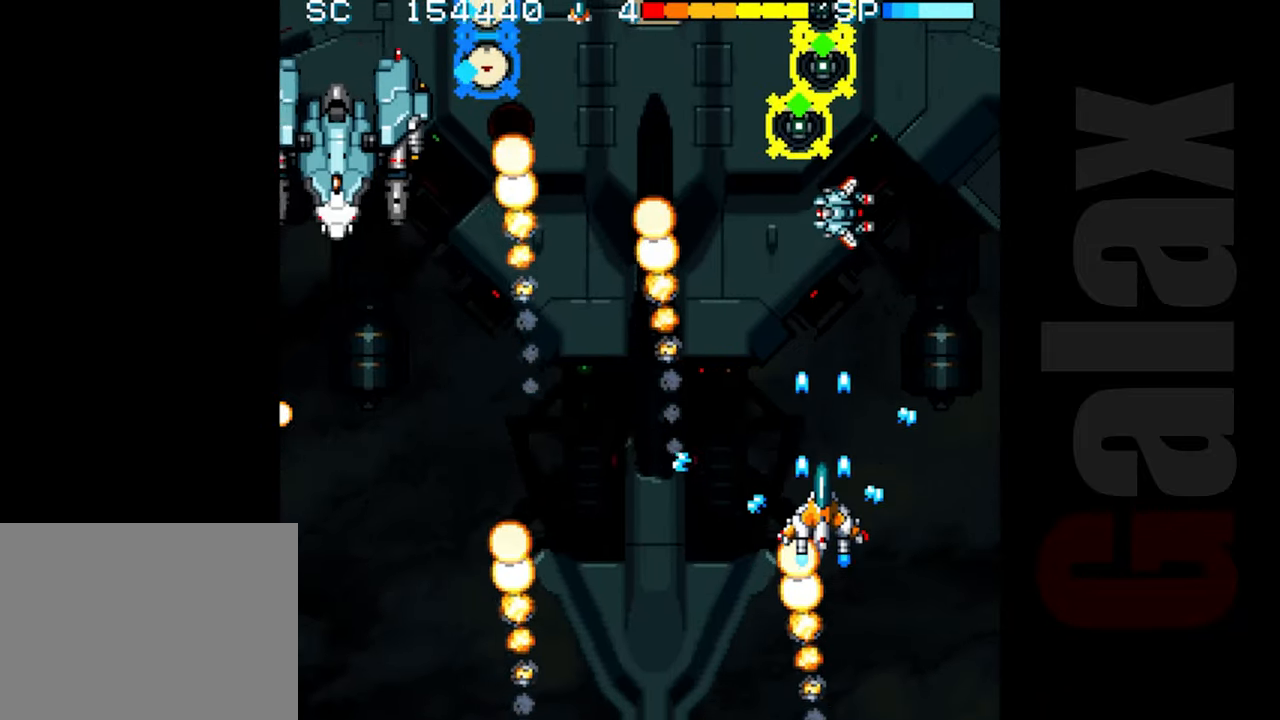
Gameplay with a controller (Xbox layout); each line is a JSON object with the inputs held at the frame after it. "events" lists button and stick changes between this image and that frame as [ms after this image, input, new state], when the widget could be followed in between. Not read: right_stick.
{"buttons": ["B"], "left_stick": "up", "events": [[17, "left_stick", "up"], [167, "left_stick", "center"], [267, "left_stick", "left"], [367, "left_stick", "up"]]}
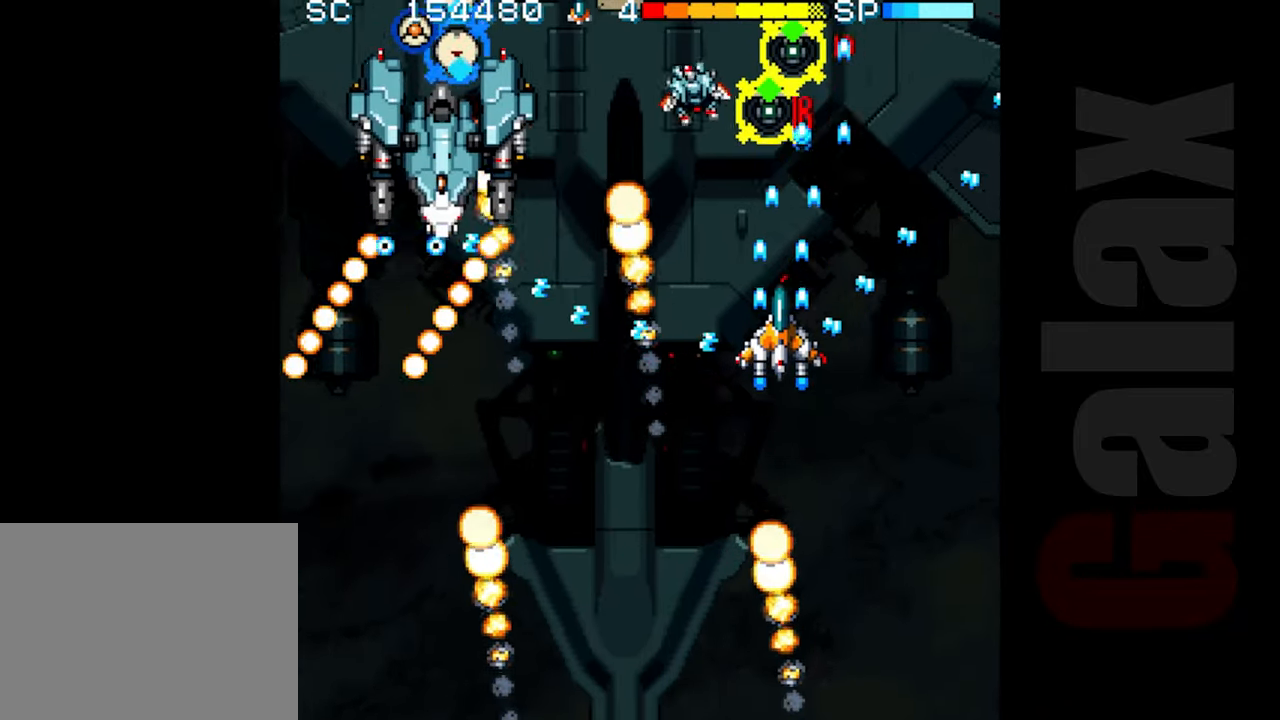
{"buttons": ["R2"], "left_stick": "down", "events": [[67, "left_stick", "center"], [233, "left_stick", "left"], [283, "left_stick", "down-left"], [433, "B", "up"], [433, "left_stick", "down"], [450, "R2", "down"]]}
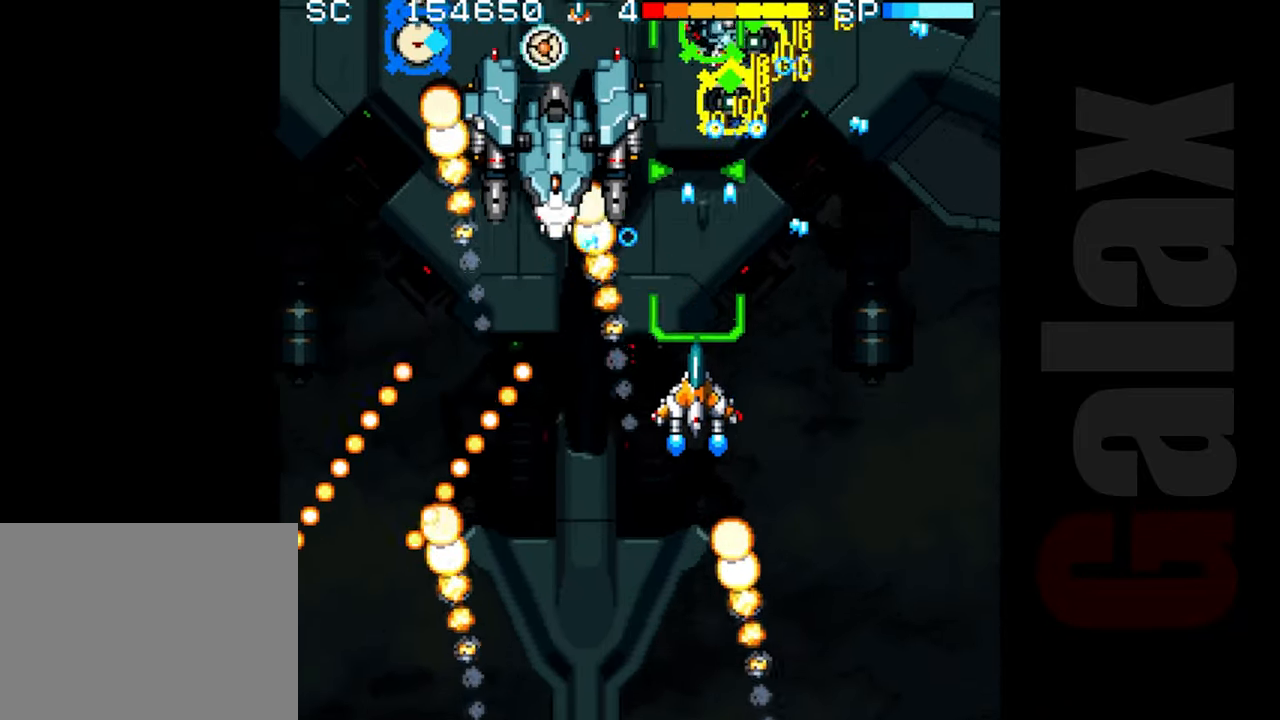
{"buttons": ["R2"], "left_stick": "center", "events": [[117, "left_stick", "center"], [267, "left_stick", "down-left"], [400, "left_stick", "left"], [500, "left_stick", "center"]]}
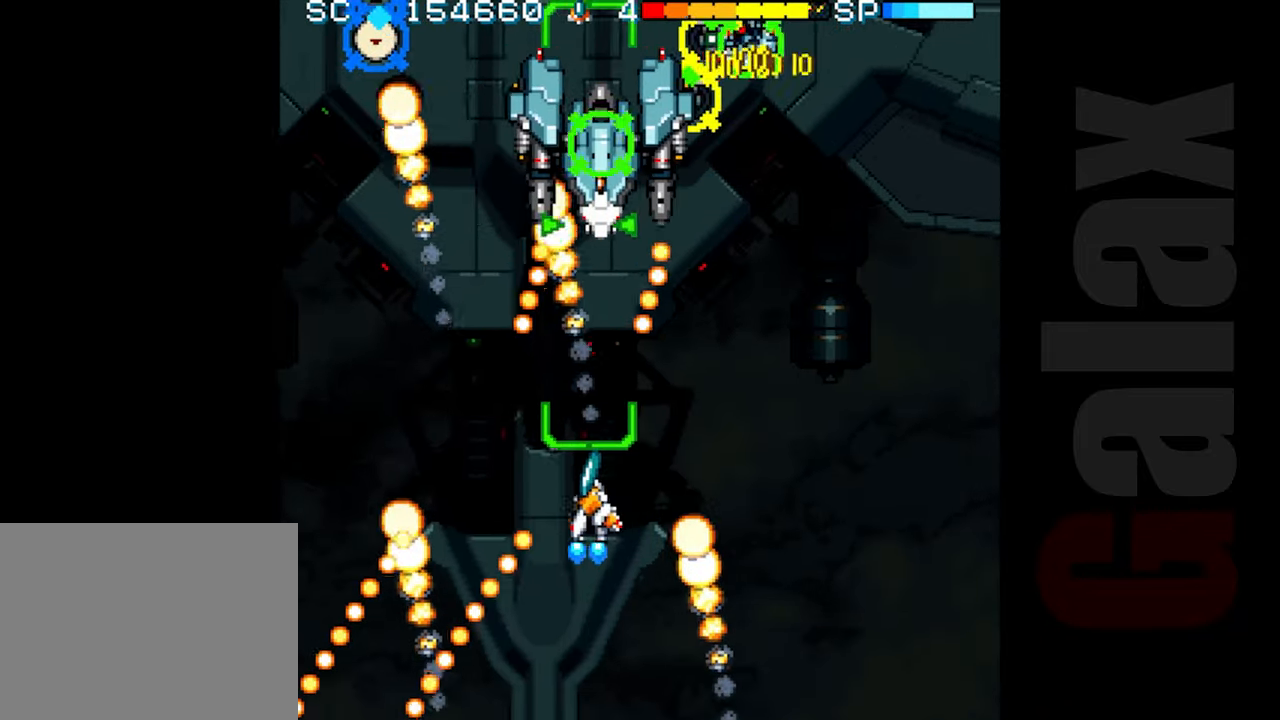
{"buttons": ["R2"], "left_stick": "center", "events": [[83, "left_stick", "down-right"], [350, "left_stick", "center"]]}
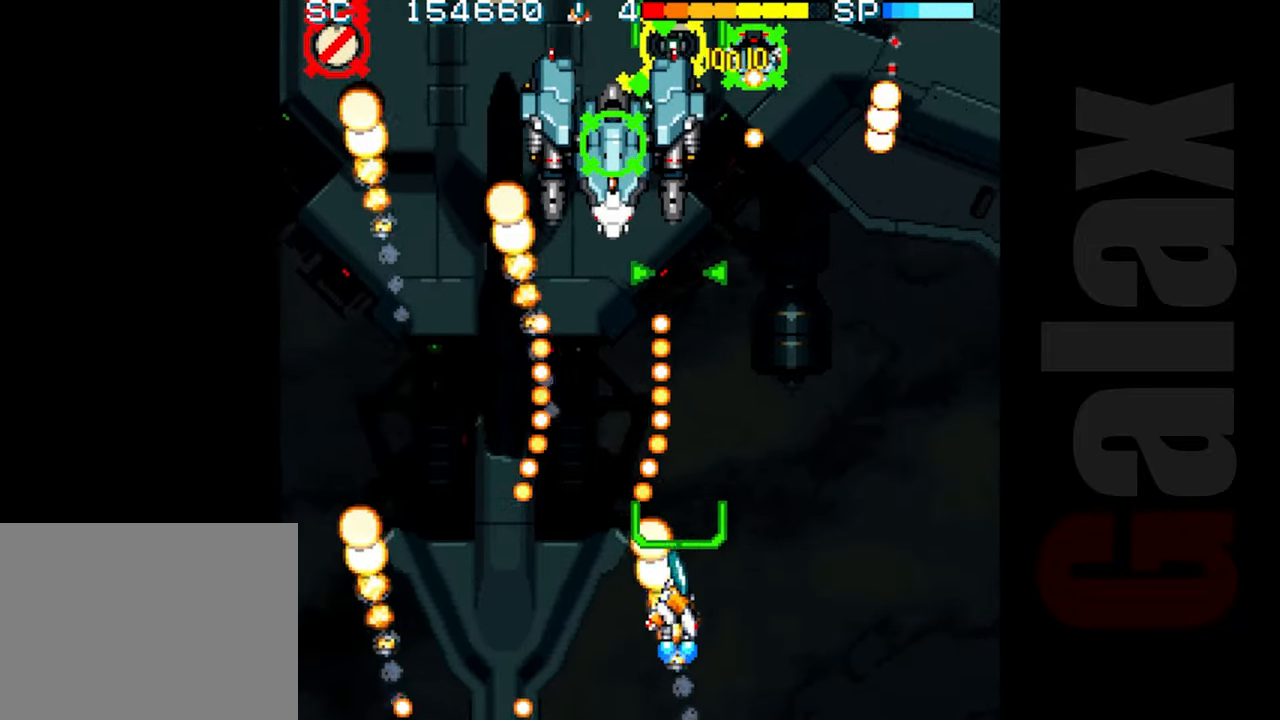
{"buttons": ["R2"], "left_stick": "center", "events": [[50, "left_stick", "right"], [267, "left_stick", "up"], [383, "left_stick", "center"]]}
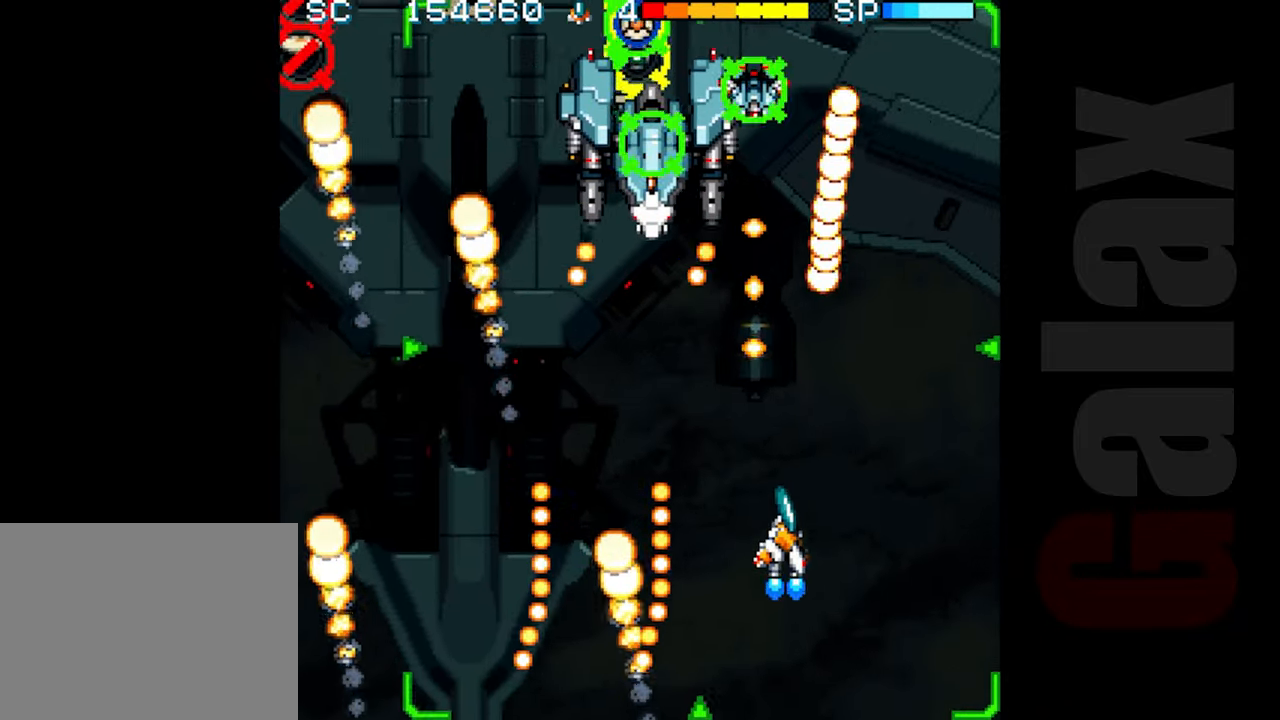
{"buttons": ["R2"], "left_stick": "center", "events": [[67, "left_stick", "down-left"], [250, "left_stick", "center"], [400, "left_stick", "left"], [500, "left_stick", "center"]]}
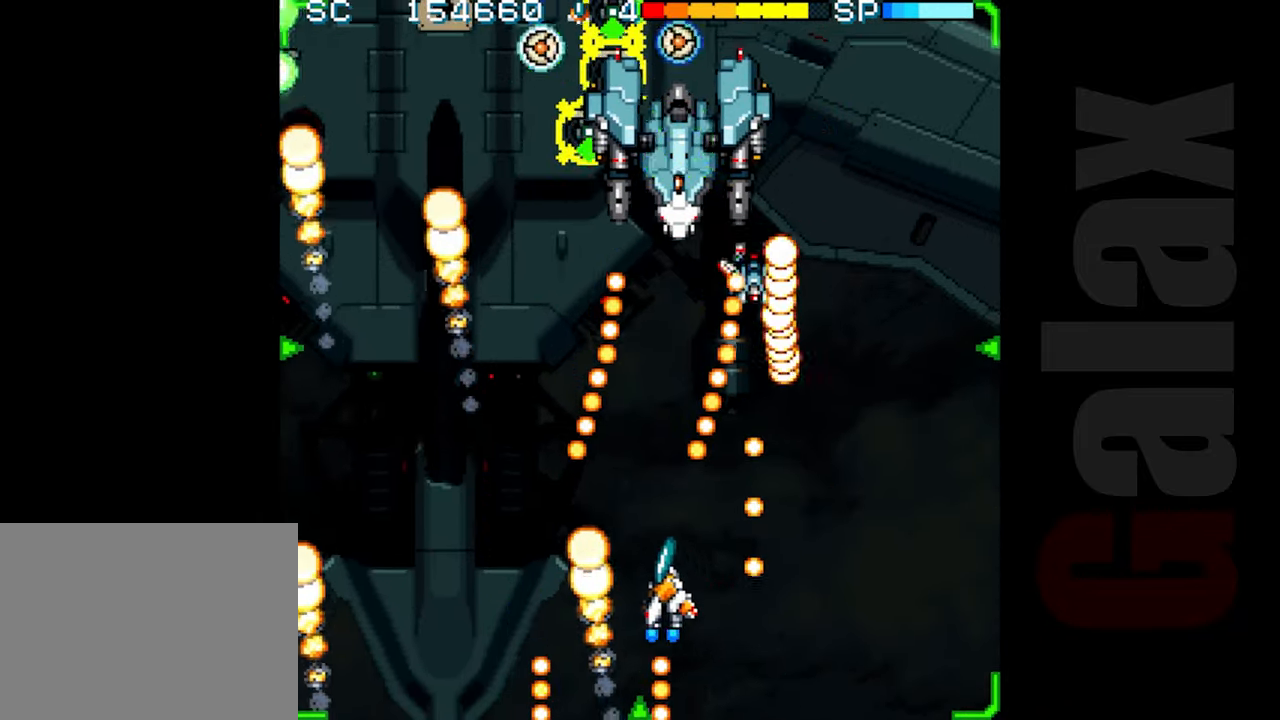
{"buttons": ["R2"], "left_stick": "center", "events": []}
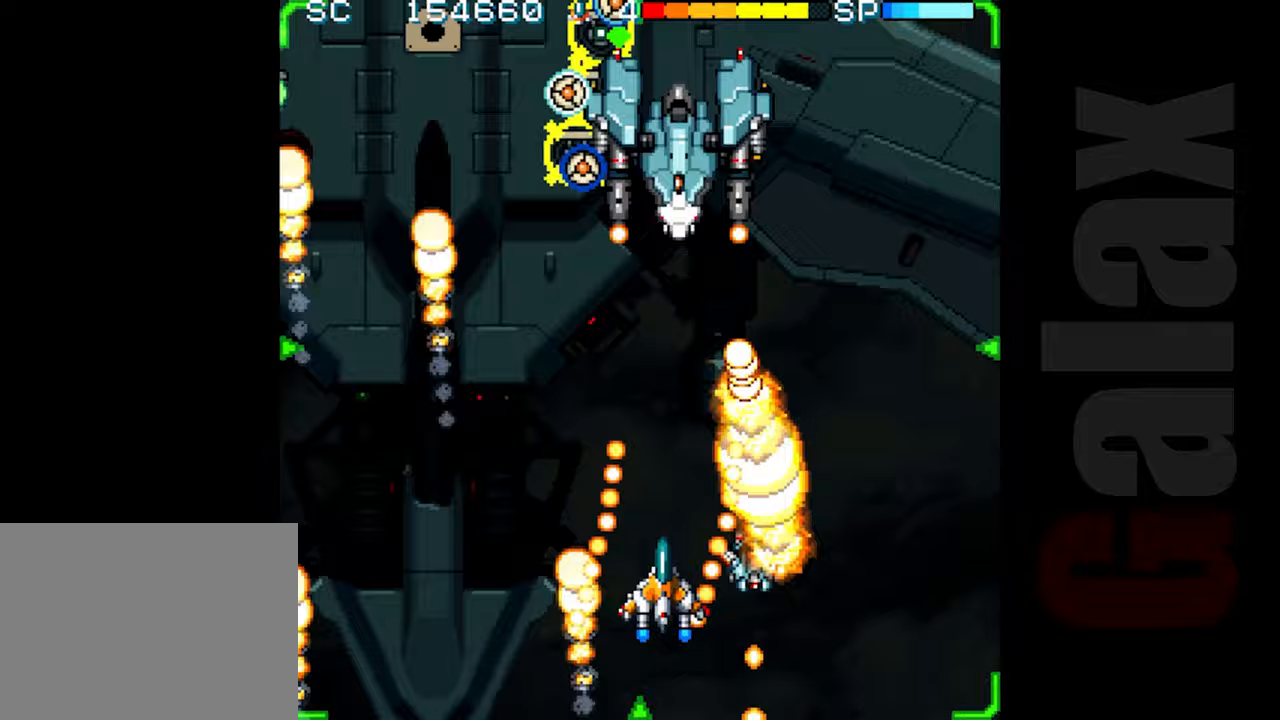
{"buttons": ["B"], "left_stick": "center", "events": [[183, "R2", "up"], [250, "left_stick", "up"], [367, "left_stick", "down"], [417, "B", "down"], [433, "R2", "down"], [433, "X", "down"], [500, "R2", "up"], [500, "X", "up"], [500, "left_stick", "center"]]}
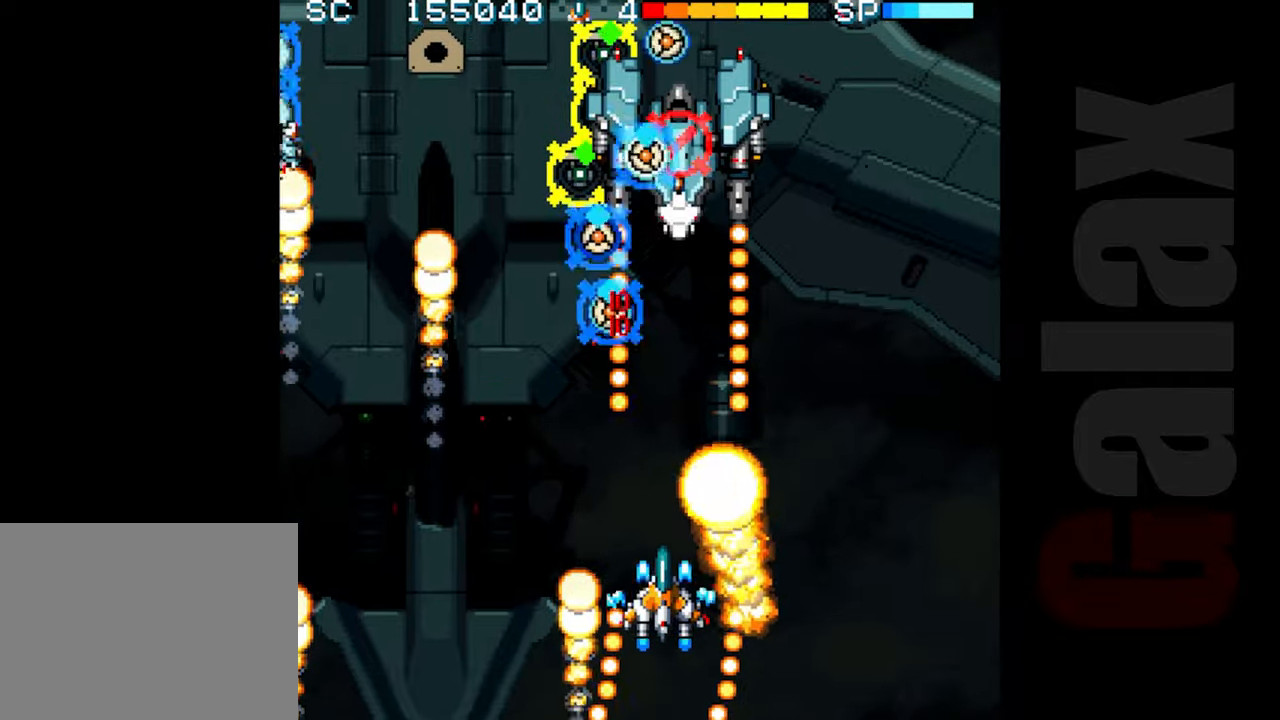
{"buttons": ["R2"], "left_stick": "left", "events": [[17, "B", "up"], [150, "left_stick", "left"], [233, "R2", "down"], [350, "left_stick", "down-left"], [500, "left_stick", "left"]]}
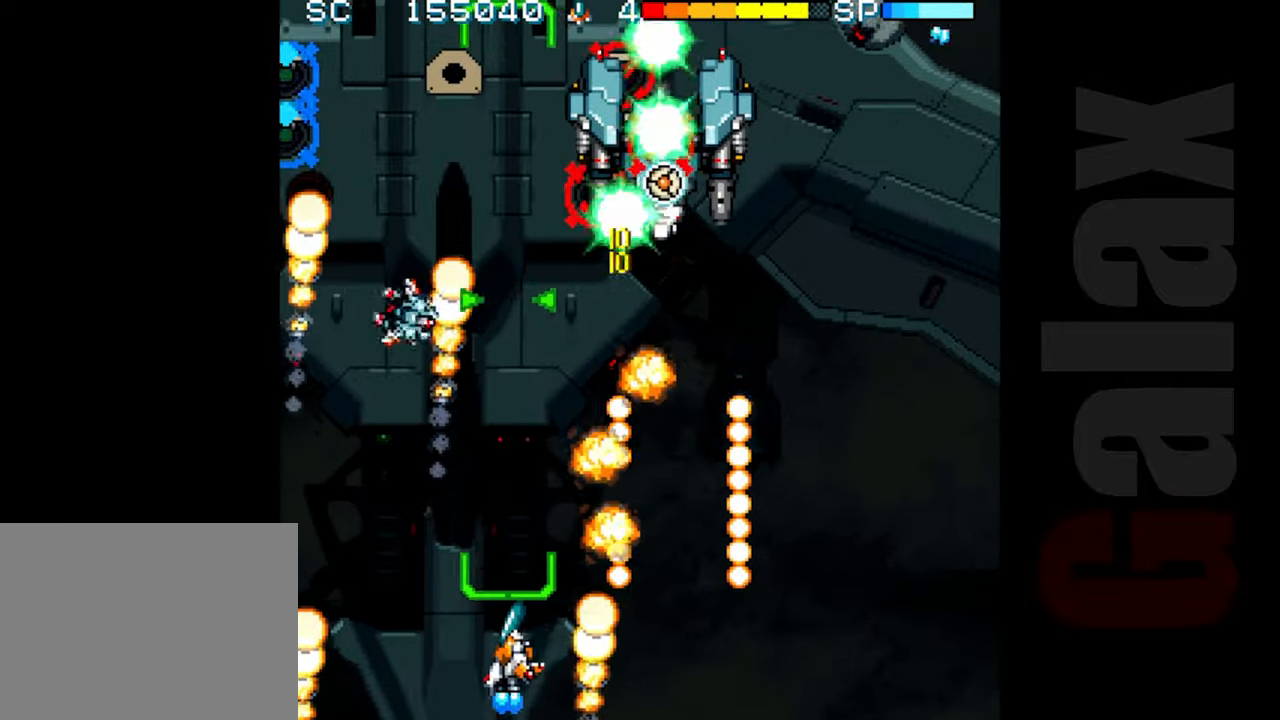
{"buttons": ["R2"], "left_stick": "center", "events": [[100, "left_stick", "center"], [417, "left_stick", "right"], [500, "left_stick", "center"]]}
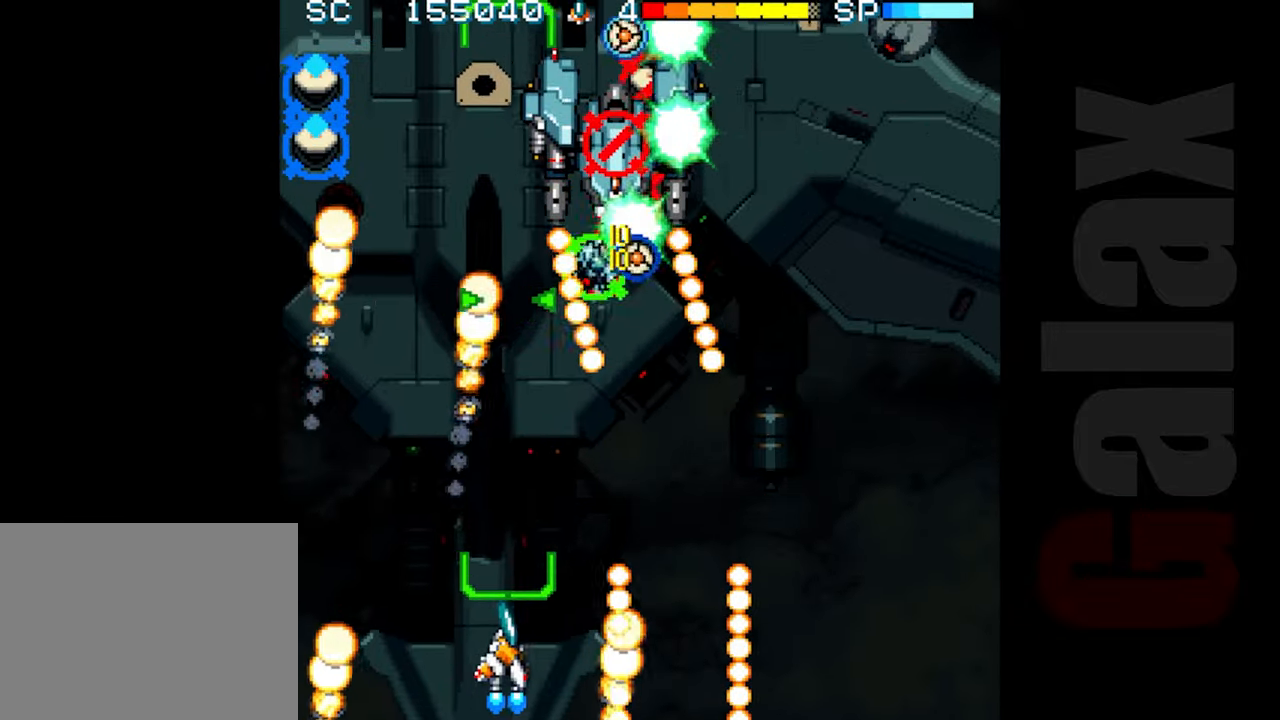
{"buttons": ["R2"], "left_stick": "right", "events": [[117, "left_stick", "right"], [200, "left_stick", "center"], [383, "left_stick", "right"]]}
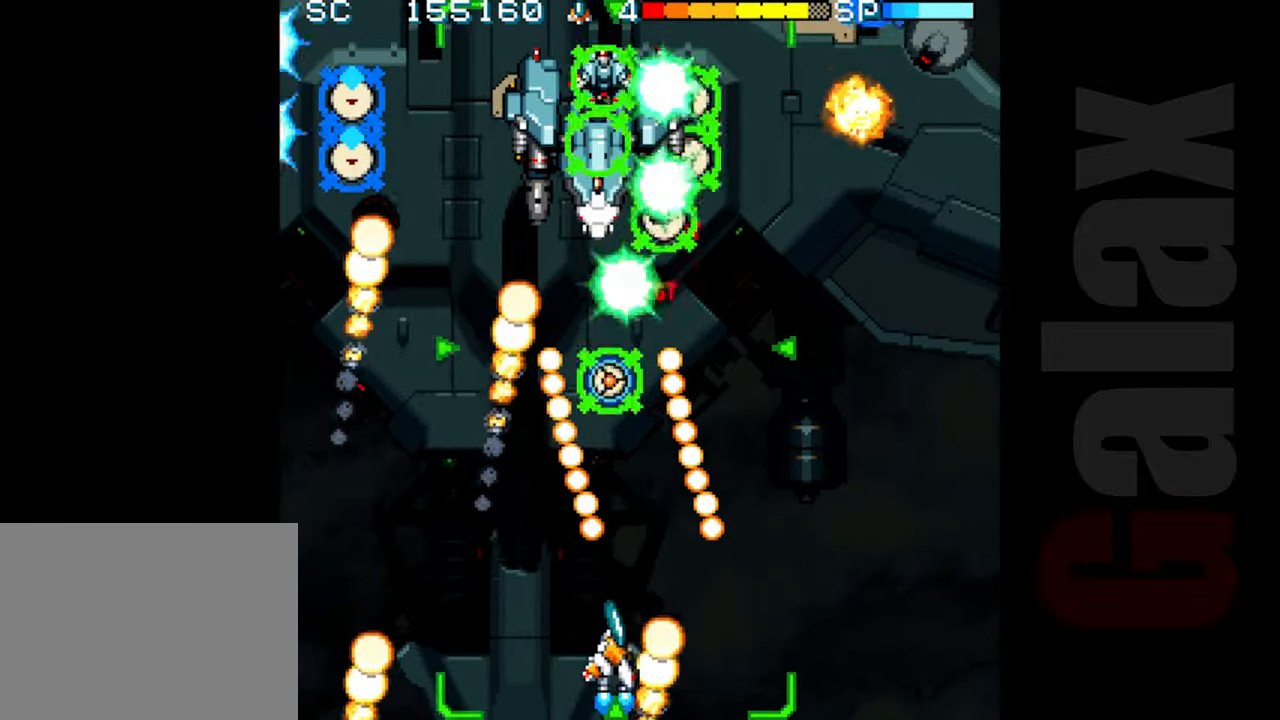
{"buttons": ["R2"], "left_stick": "center", "events": [[33, "left_stick", "down-right"], [500, "left_stick", "center"]]}
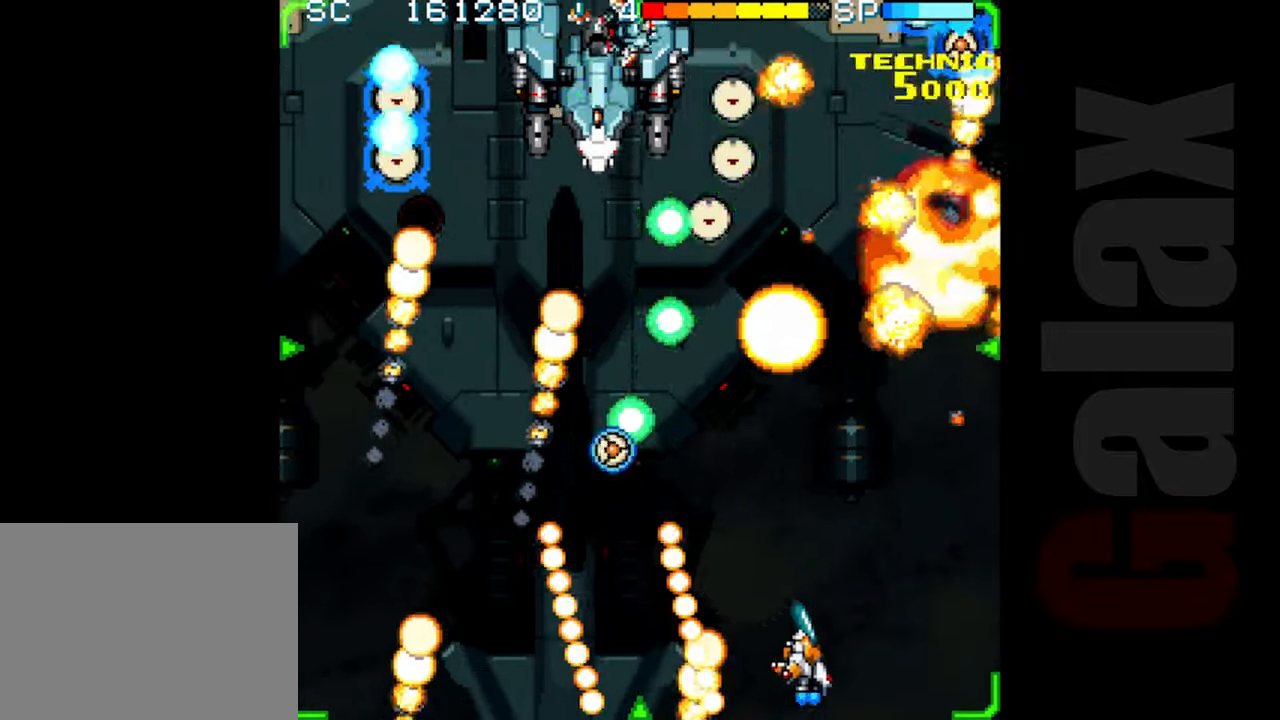
{"buttons": [], "left_stick": "center", "events": [[167, "R2", "up"], [233, "left_stick", "up"], [300, "left_stick", "center"], [350, "left_stick", "down"], [433, "B", "down"], [433, "R2", "down"], [450, "X", "down"], [483, "X", "up"], [483, "left_stick", "center"], [500, "B", "up"], [500, "R2", "up"]]}
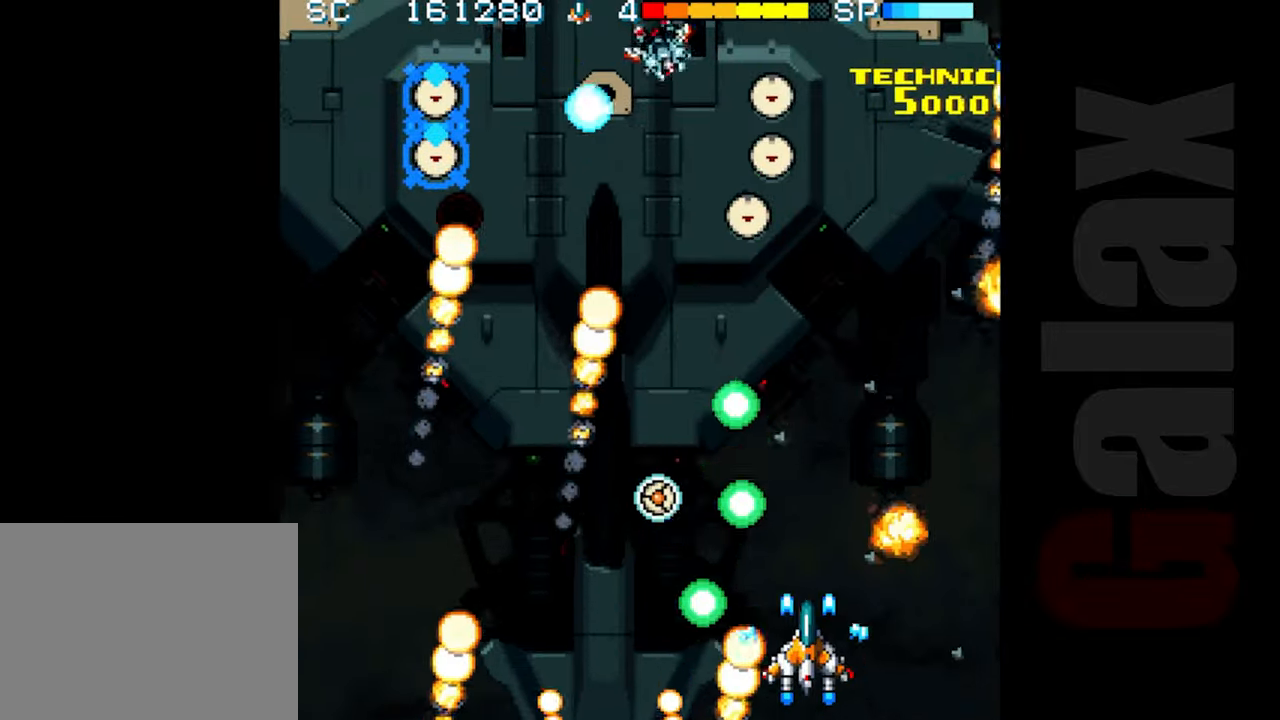
{"buttons": ["R2"], "left_stick": "up-right", "events": [[167, "left_stick", "right"], [217, "R2", "down"], [283, "left_stick", "up-right"]]}
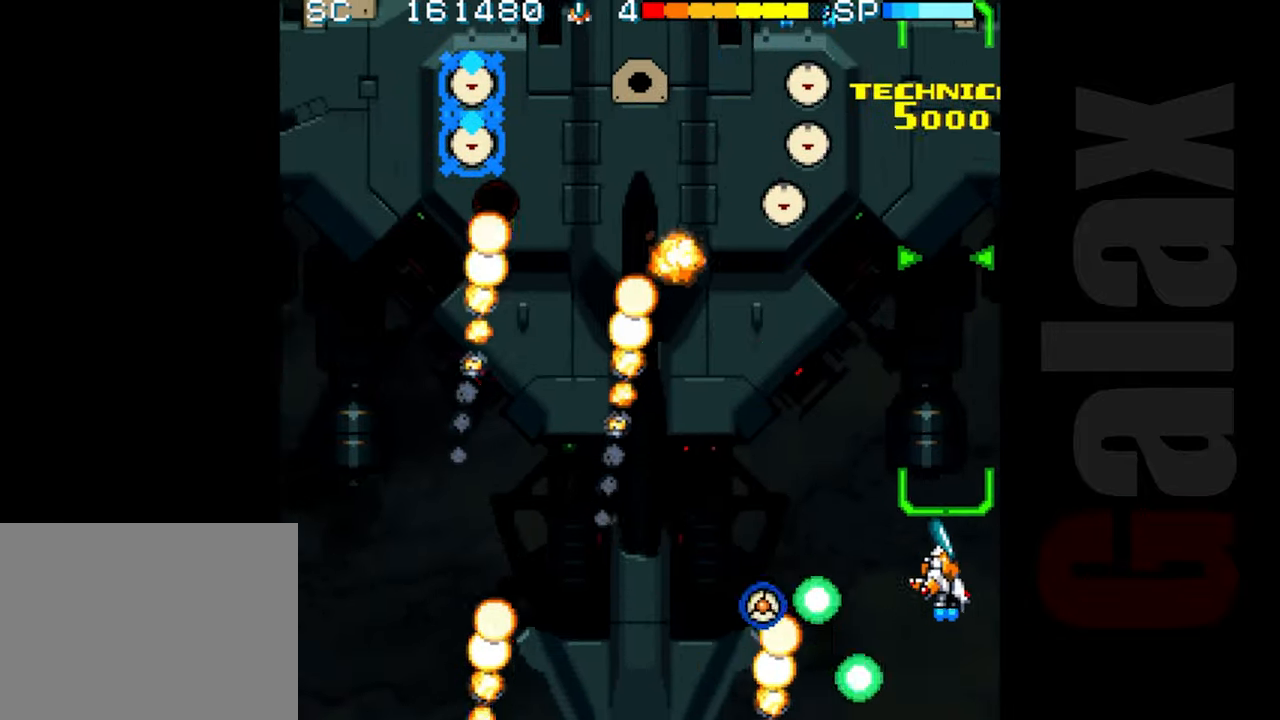
{"buttons": ["R2"], "left_stick": "up", "events": [[50, "left_stick", "up-left"], [117, "left_stick", "left"], [367, "left_stick", "up"]]}
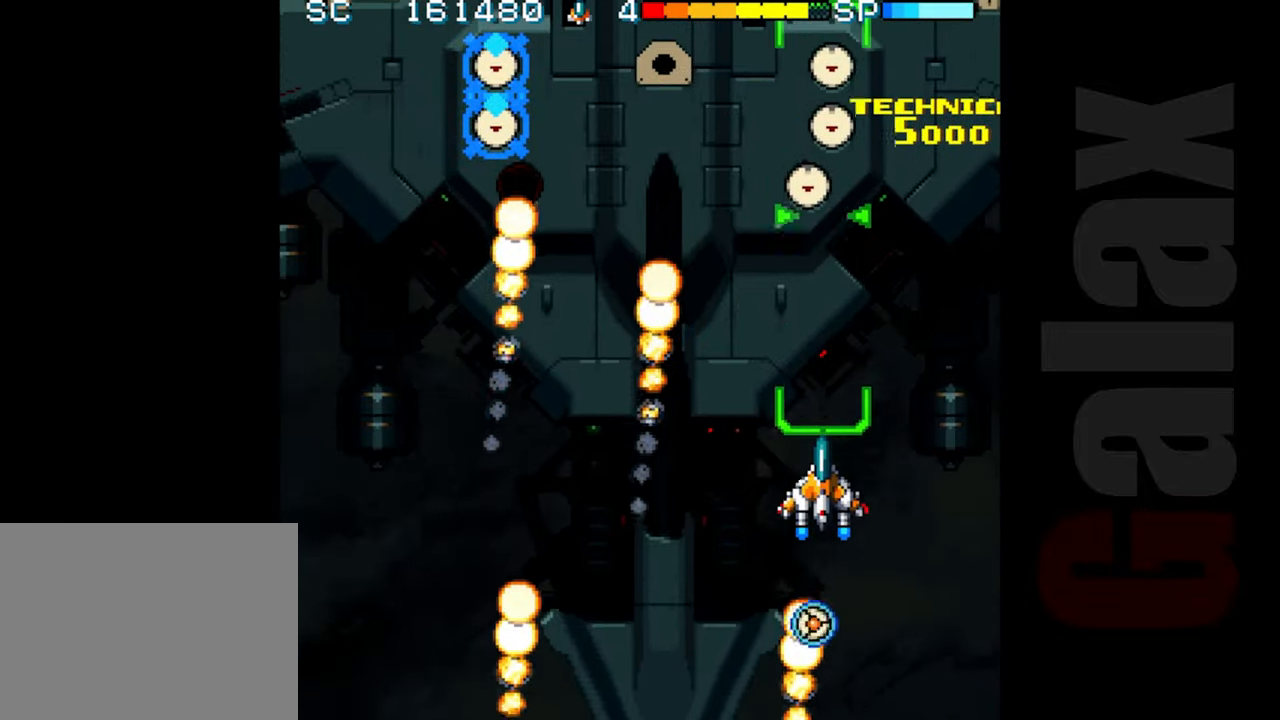
{"buttons": ["B"], "left_stick": "center", "events": [[33, "left_stick", "center"], [67, "R2", "up"], [233, "B", "down"], [267, "R2", "down"], [267, "X", "down"], [333, "R2", "up"], [333, "X", "up"]]}
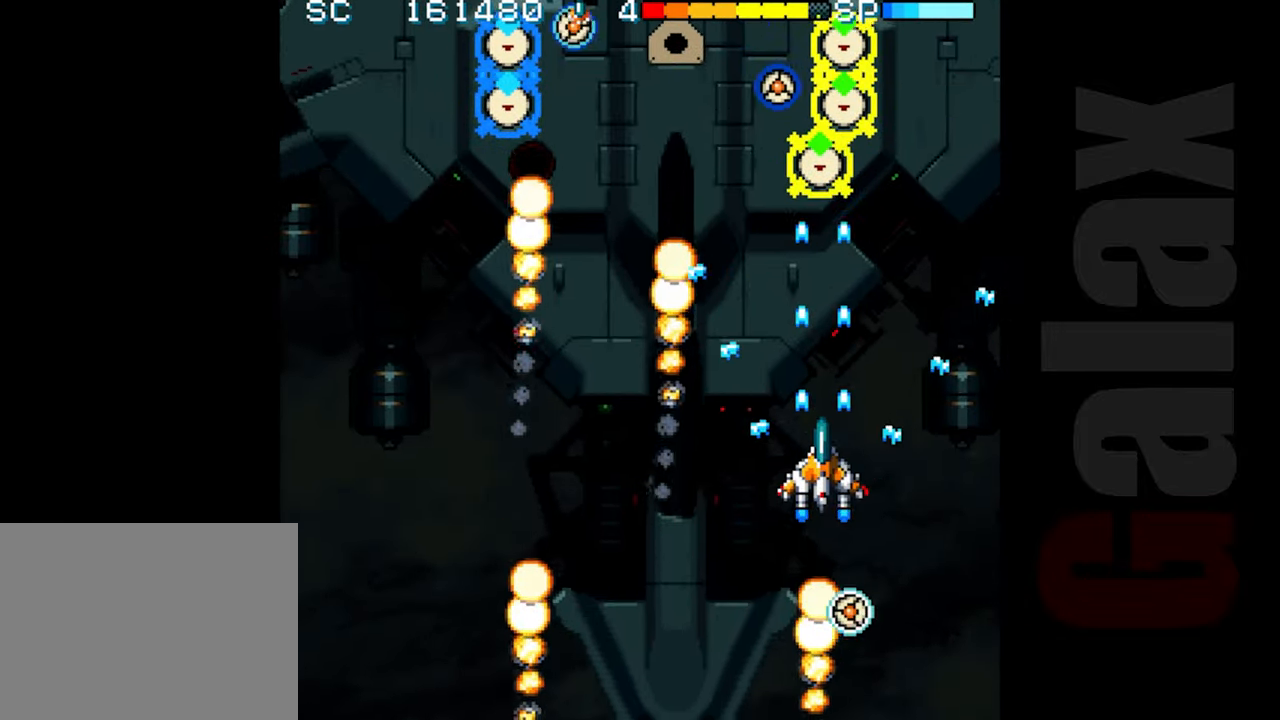
{"buttons": ["B"], "left_stick": "down", "events": [[83, "B", "up"], [150, "left_stick", "up"], [283, "left_stick", "center"], [367, "B", "down"], [400, "left_stick", "left"], [500, "left_stick", "down"]]}
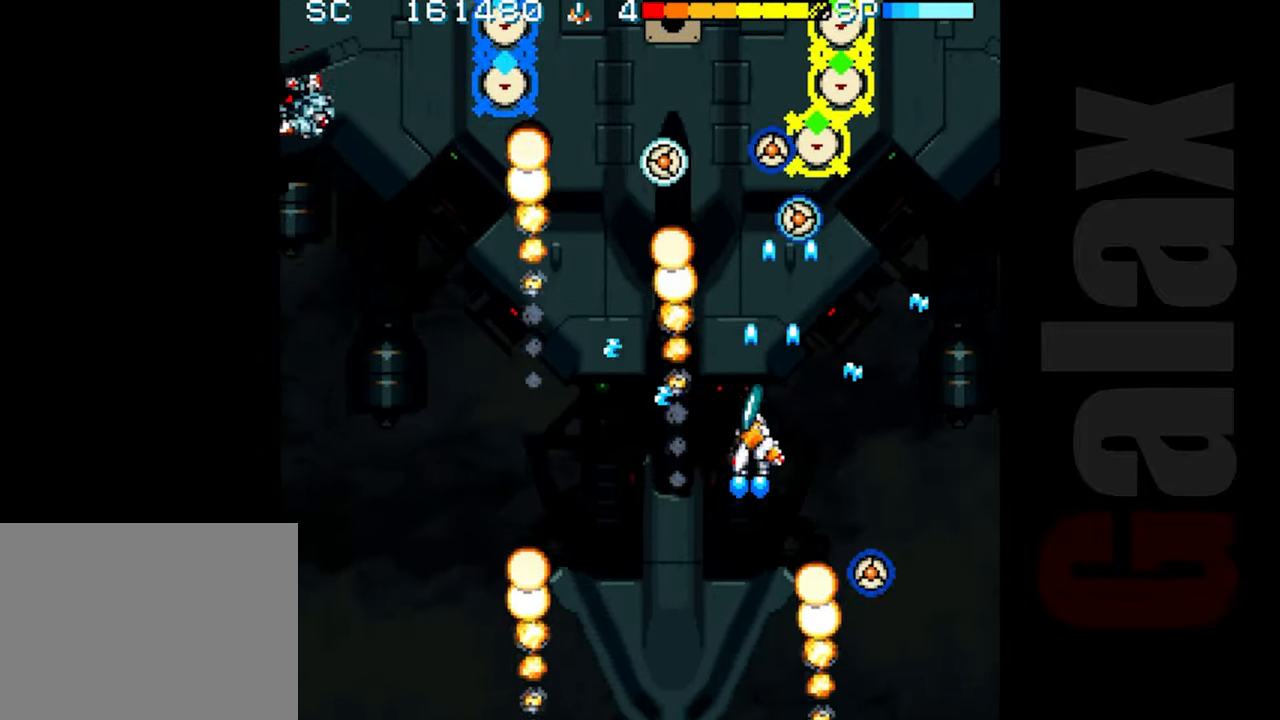
{"buttons": ["B"], "left_stick": "center", "events": [[67, "left_stick", "center"], [267, "left_stick", "down"], [383, "left_stick", "center"]]}
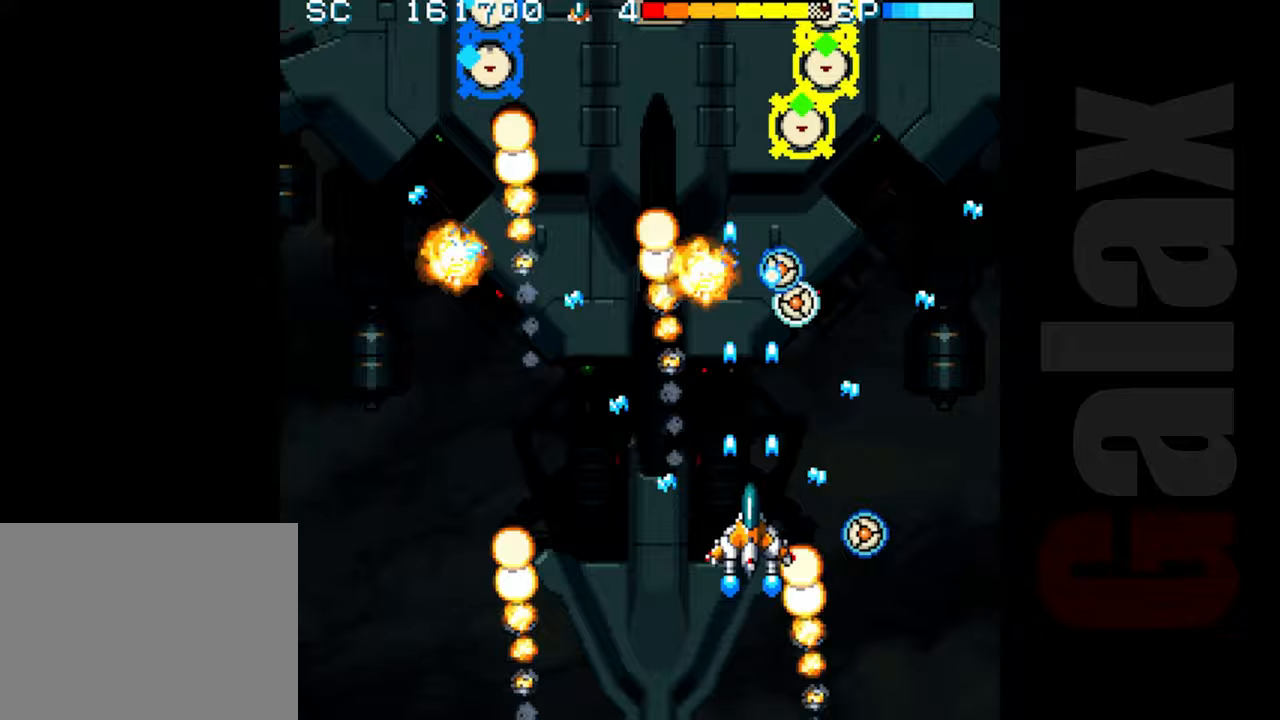
{"buttons": ["B"], "left_stick": "down", "events": [[50, "left_stick", "down-left"], [200, "left_stick", "center"], [350, "left_stick", "down-right"], [500, "left_stick", "down"]]}
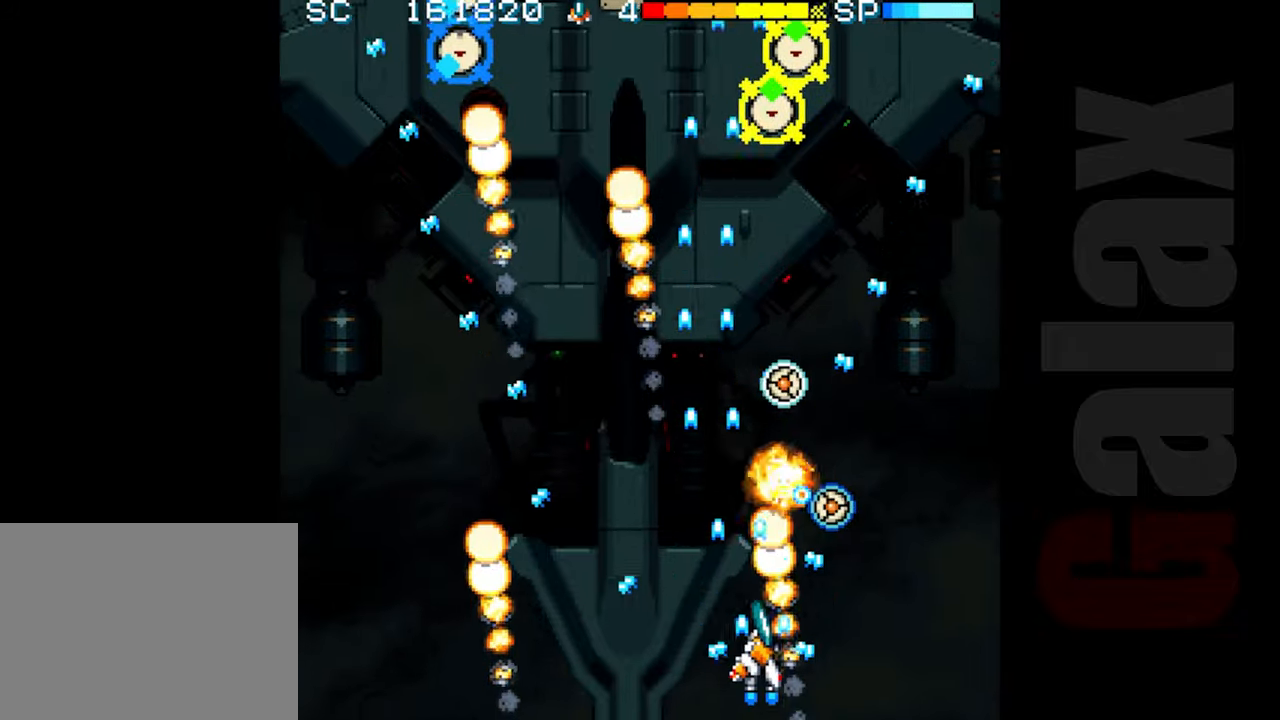
{"buttons": ["B"], "left_stick": "center", "events": [[133, "left_stick", "center"], [283, "left_stick", "right"], [350, "left_stick", "center"]]}
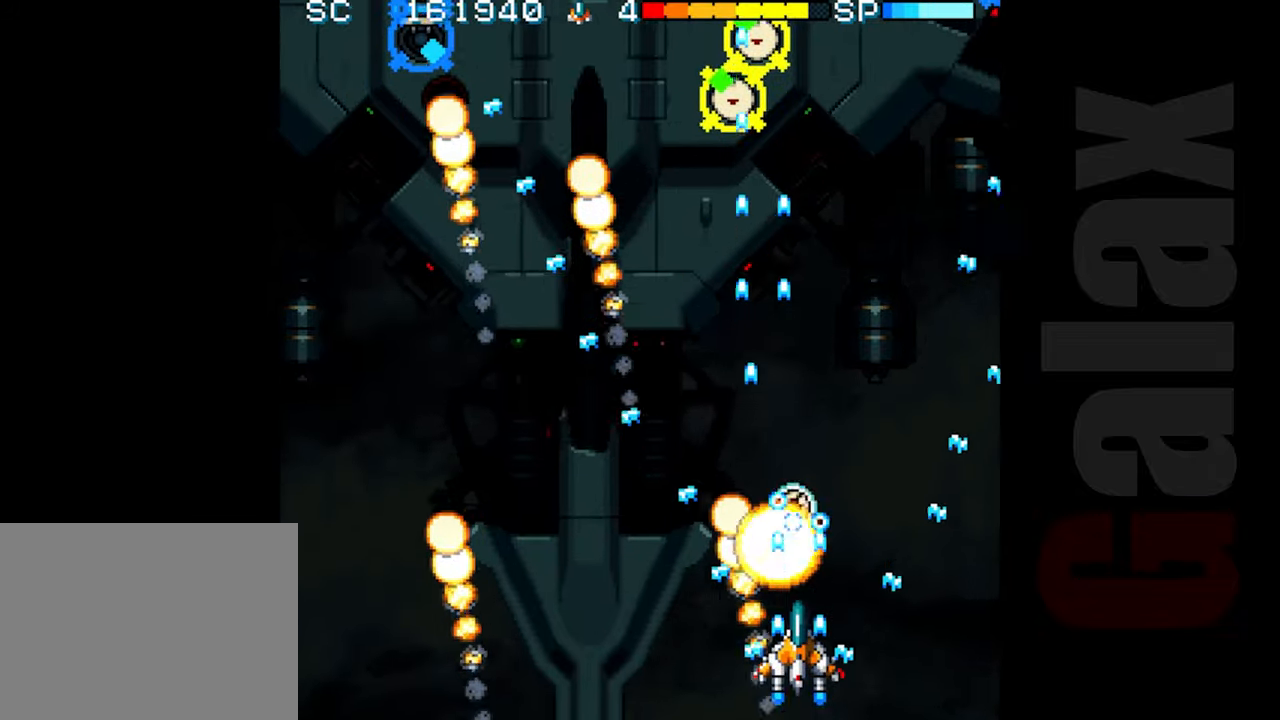
{"buttons": ["R2"], "left_stick": "up-left", "events": [[17, "left_stick", "right"], [100, "left_stick", "center"], [217, "left_stick", "right"], [333, "left_stick", "up"], [383, "B", "up"], [400, "R2", "down"], [483, "left_stick", "up-left"]]}
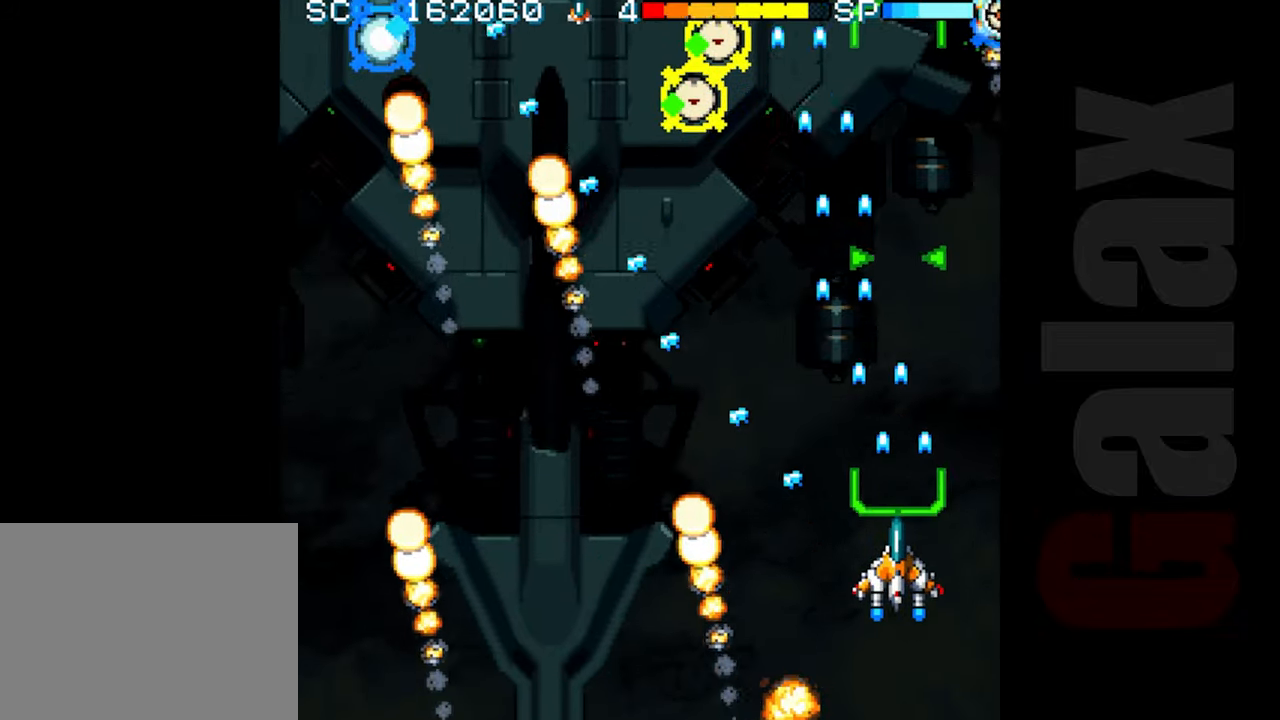
{"buttons": ["R2"], "left_stick": "center", "events": [[100, "left_stick", "left"], [300, "left_stick", "center"]]}
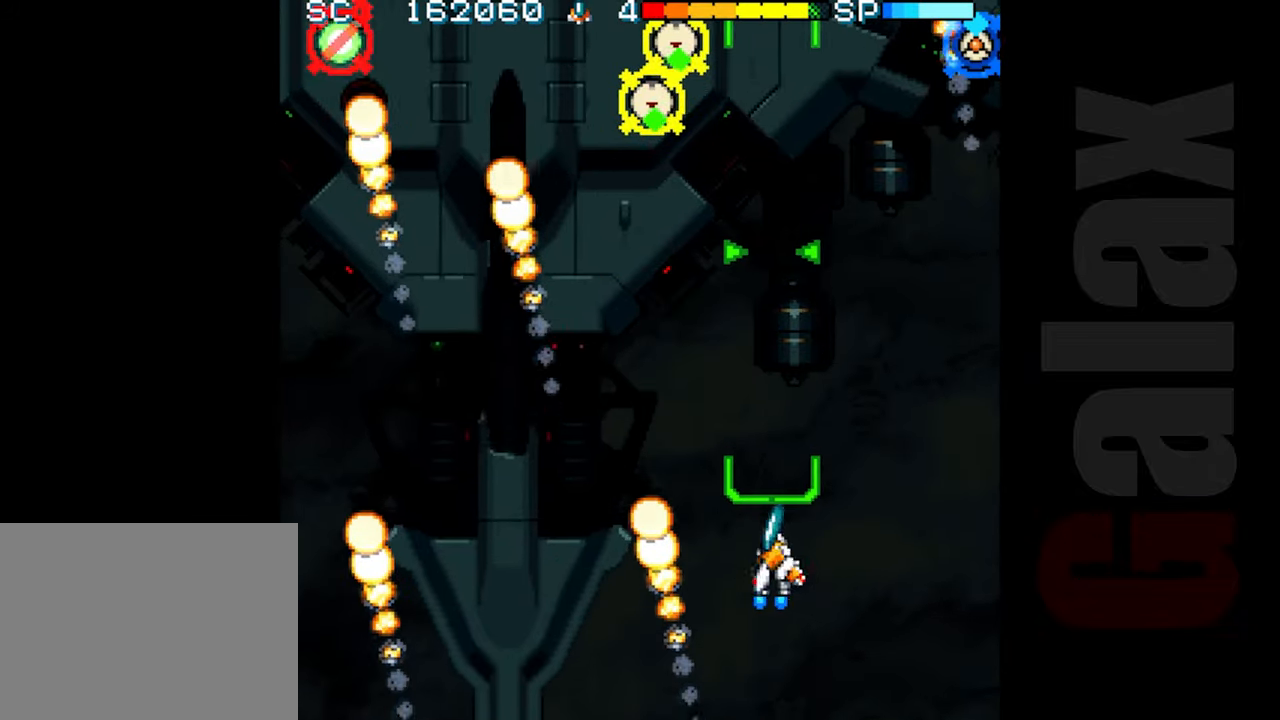
{"buttons": ["R2"], "left_stick": "center", "events": []}
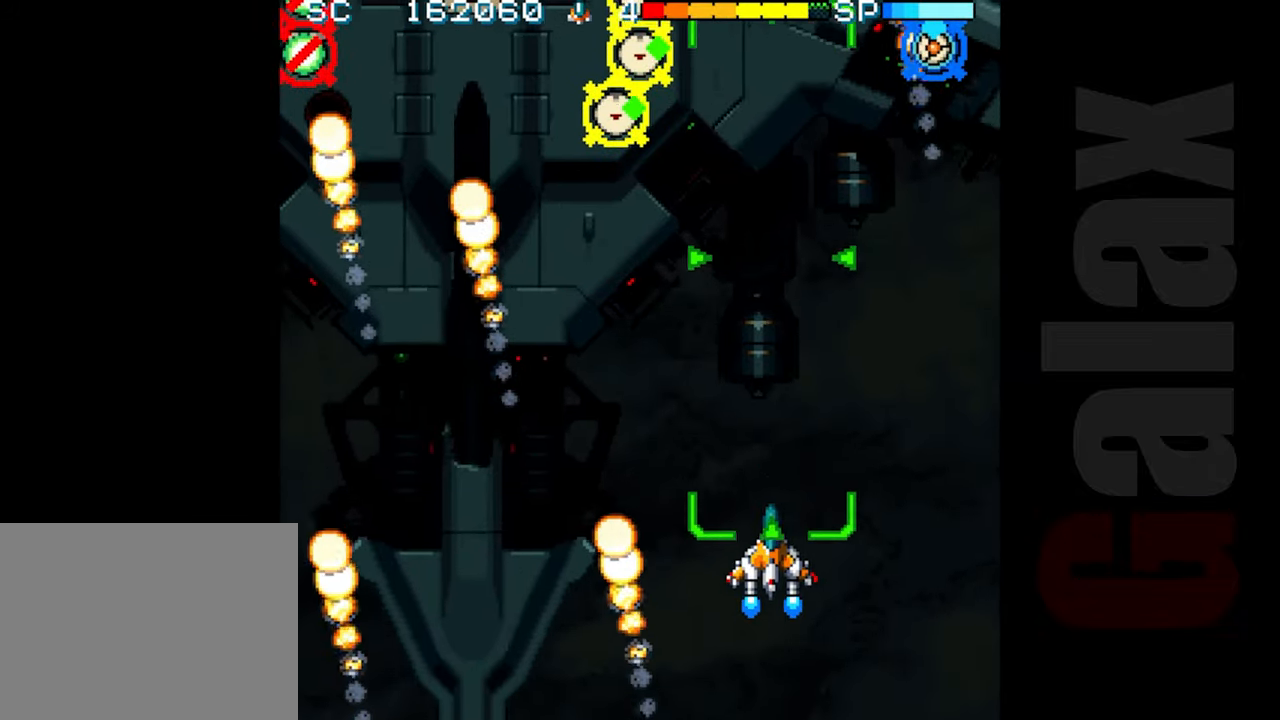
{"buttons": ["R2"], "left_stick": "center", "events": []}
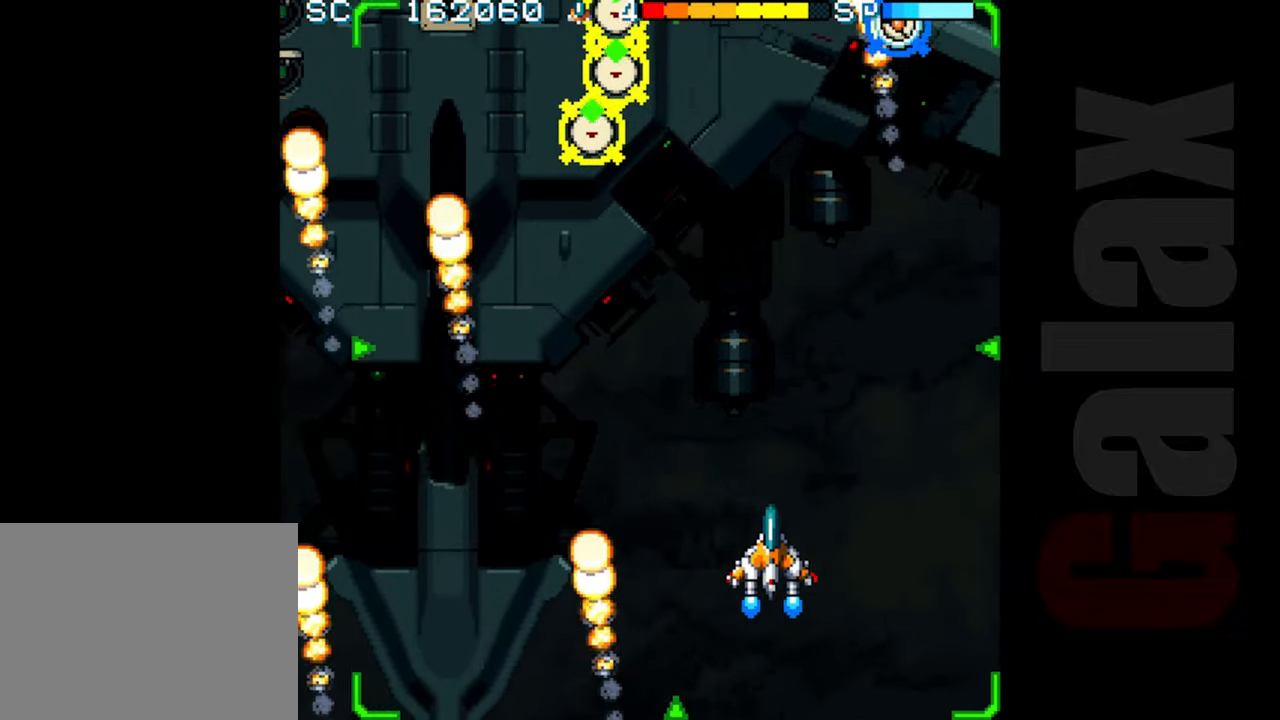
{"buttons": ["R2"], "left_stick": "center", "events": []}
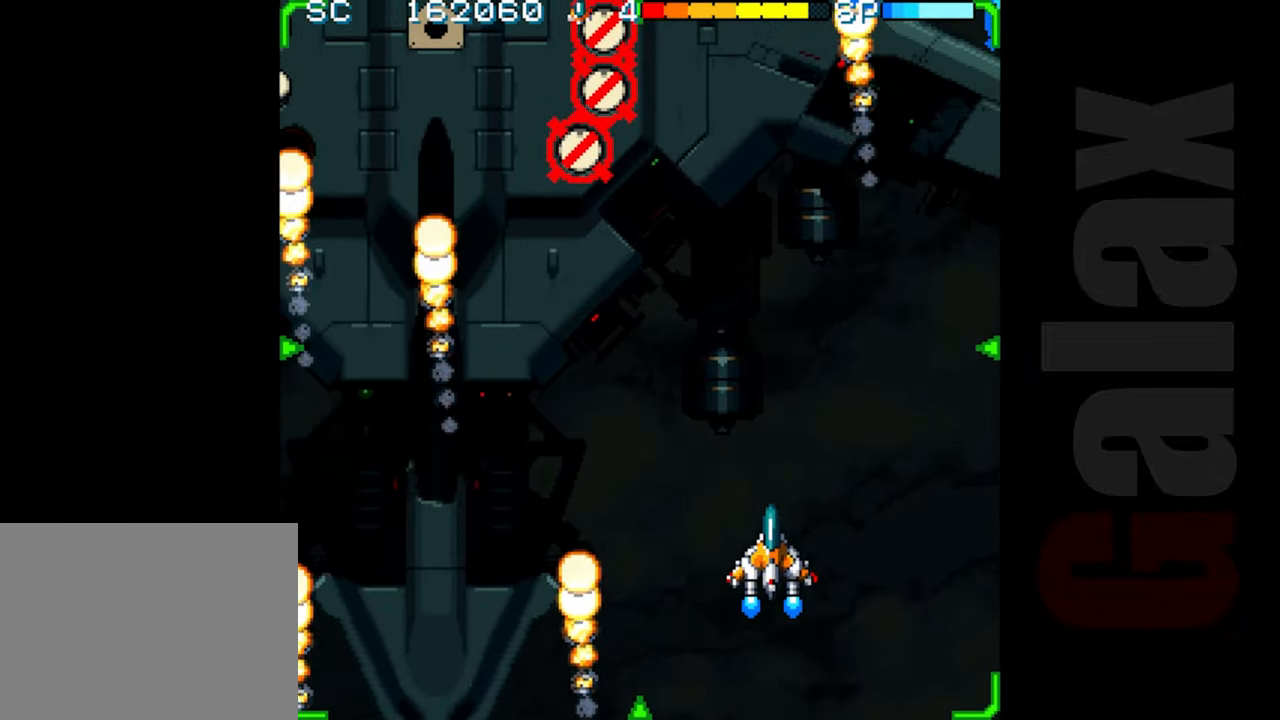
{"buttons": [], "left_stick": "left", "events": [[67, "left_stick", "down-left"], [183, "left_stick", "center"], [383, "left_stick", "left"], [417, "R2", "up"]]}
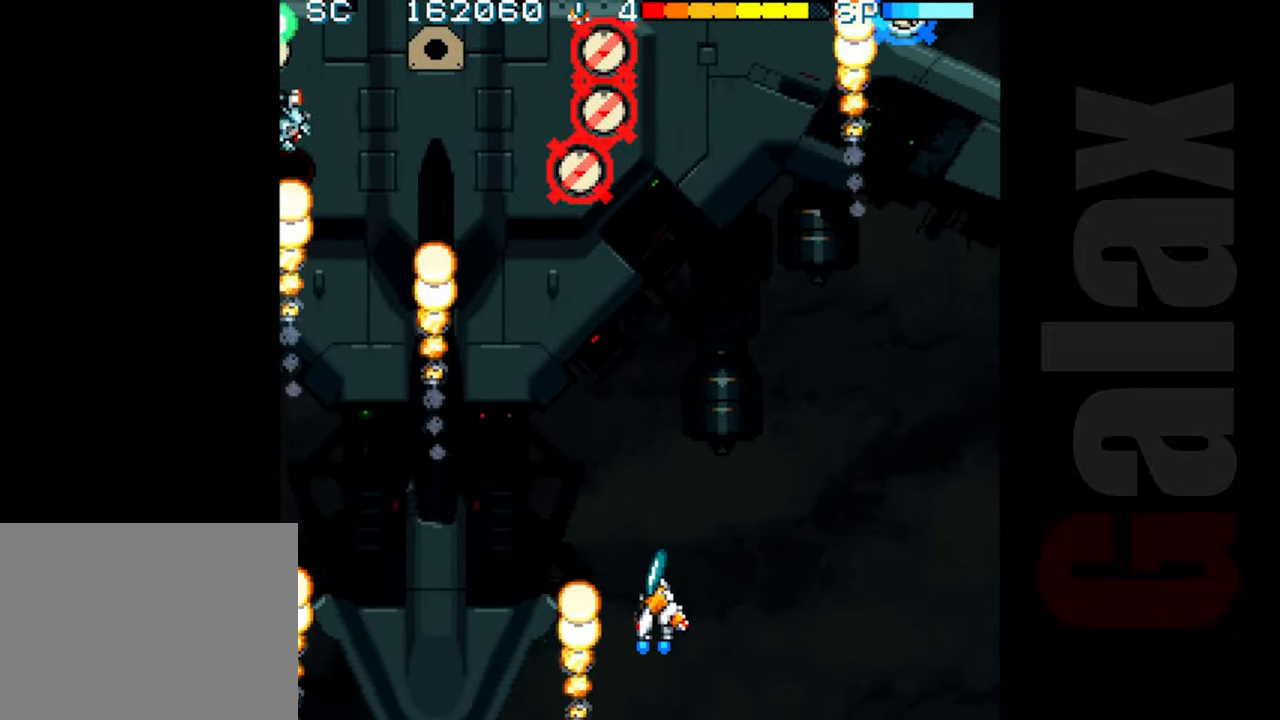
{"buttons": [], "left_stick": "center", "events": [[17, "left_stick", "center"], [250, "left_stick", "left"], [333, "left_stick", "center"], [383, "R2", "down"], [450, "R2", "up"]]}
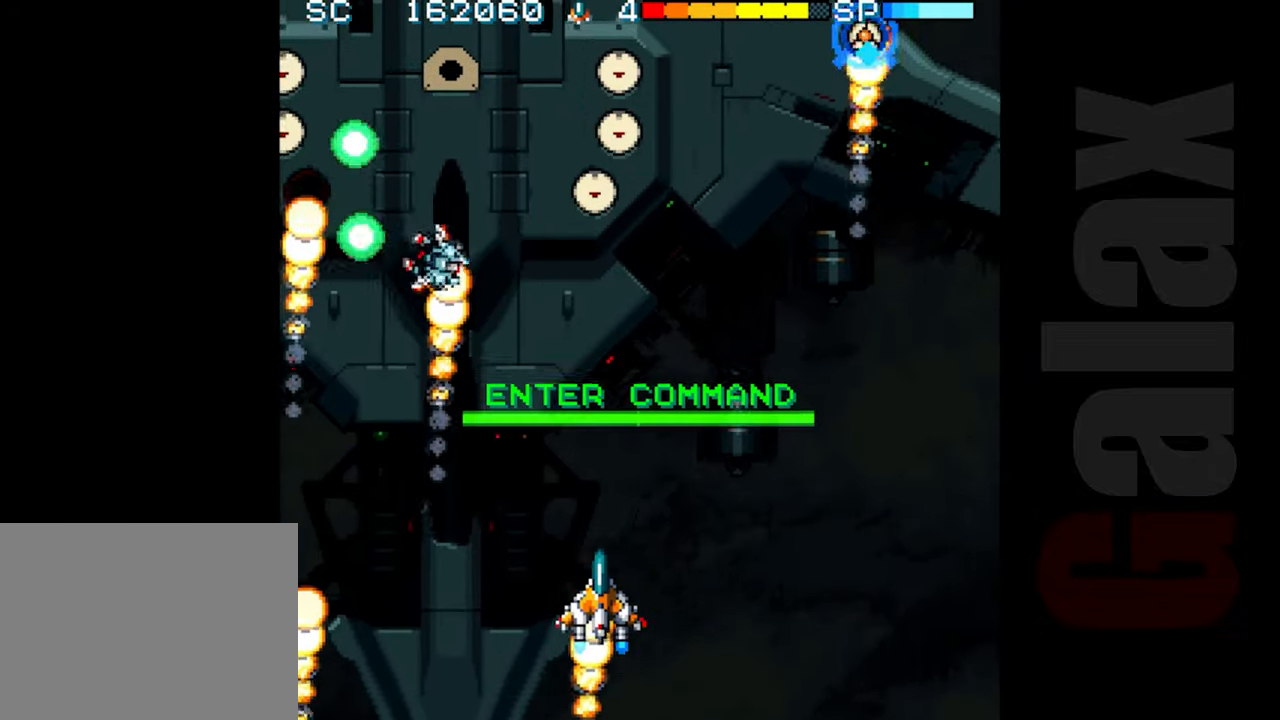
{"buttons": [], "left_stick": "center", "events": [[150, "left_stick", "up"], [217, "left_stick", "center"], [267, "left_stick", "down"], [350, "B", "down"], [350, "R2", "down"], [350, "X", "down"], [400, "R2", "up"], [400, "left_stick", "center"], [417, "X", "up"], [433, "B", "up"]]}